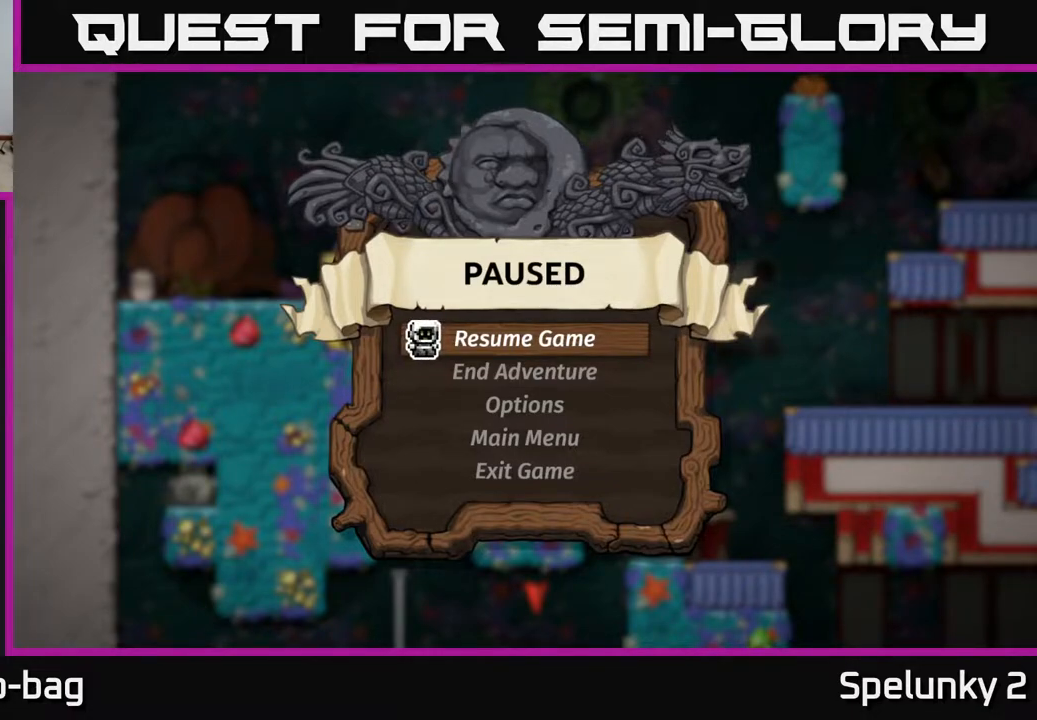
Gameplay with a controller (Xbox layout); each line is a JSON object with the inputs held at the frame after it. "events" lists button and stick changes between this image and that frame as [ms after this image, input, new state], when the widget could be followed in between.
{"buttons": [], "left_stick": "center", "right_stick": "center", "events": [[350, "A", "down"], [467, "A", "up"]]}
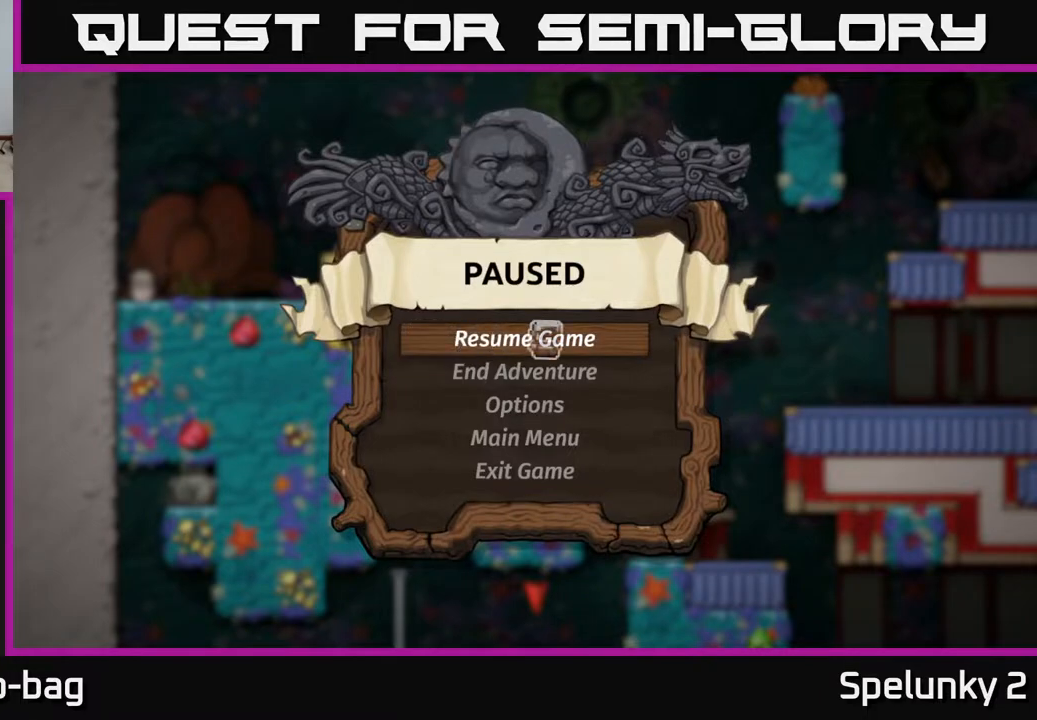
{"buttons": [], "left_stick": "center", "right_stick": "center", "events": []}
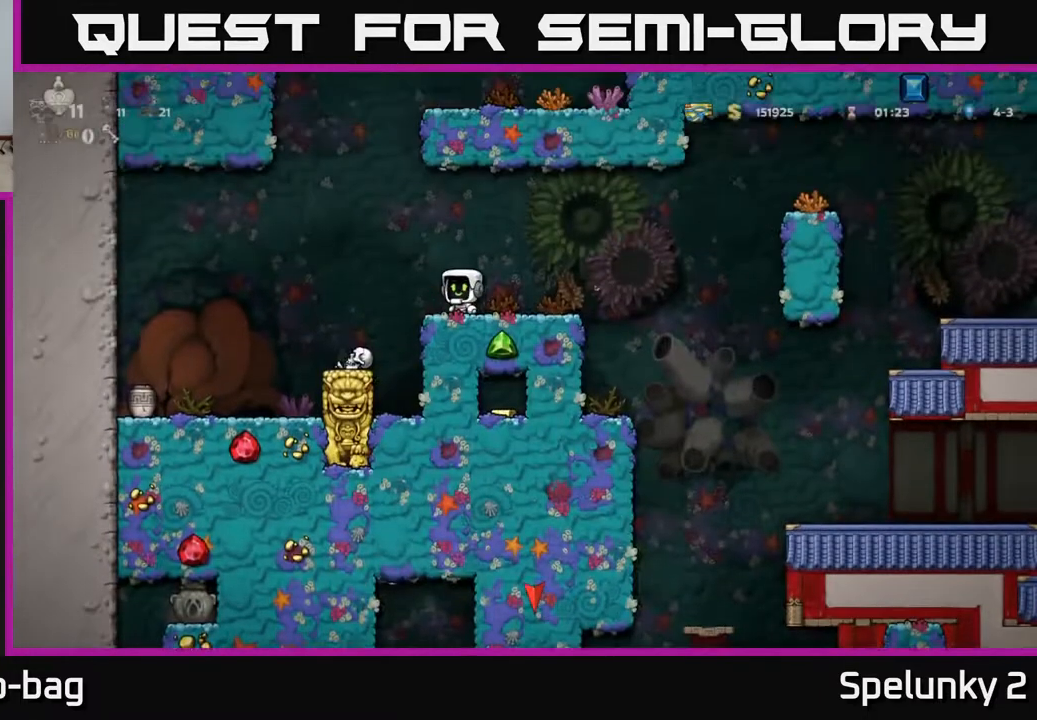
{"buttons": [], "left_stick": "center", "right_stick": "center", "events": [[267, "DPAD_RIGHT", "down"], [500, "DPAD_RIGHT", "up"]]}
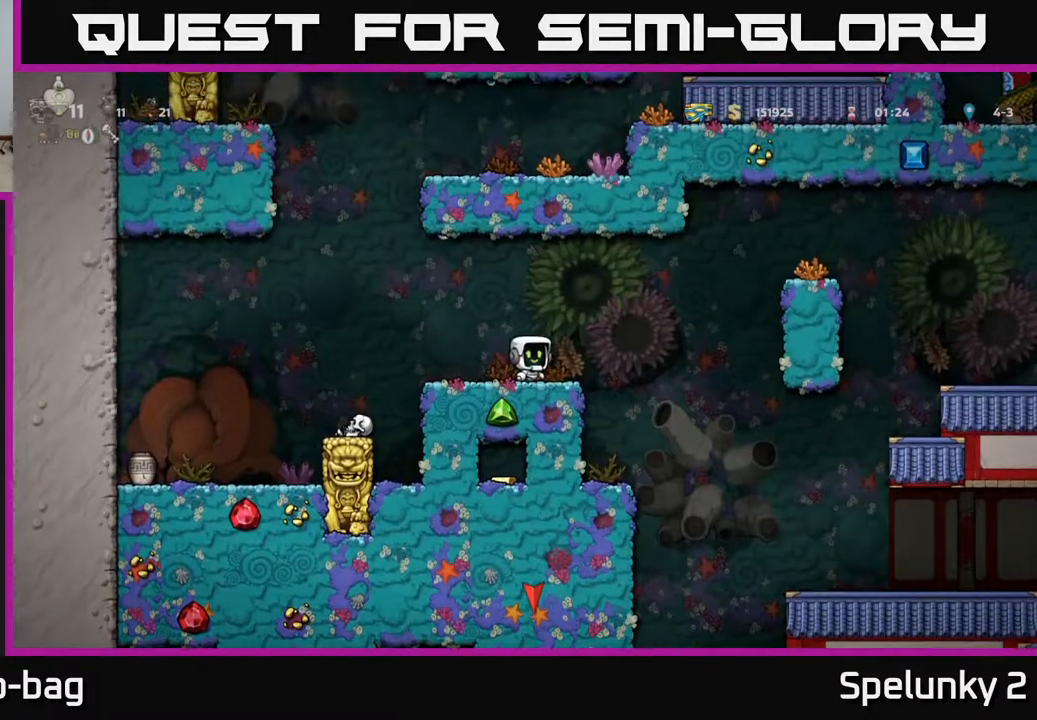
{"buttons": ["DPAD_UP"], "left_stick": "center", "right_stick": "center", "events": [[50, "DPAD_LEFT", "down"], [217, "DPAD_LEFT", "up"], [450, "DPAD_UP", "down"]]}
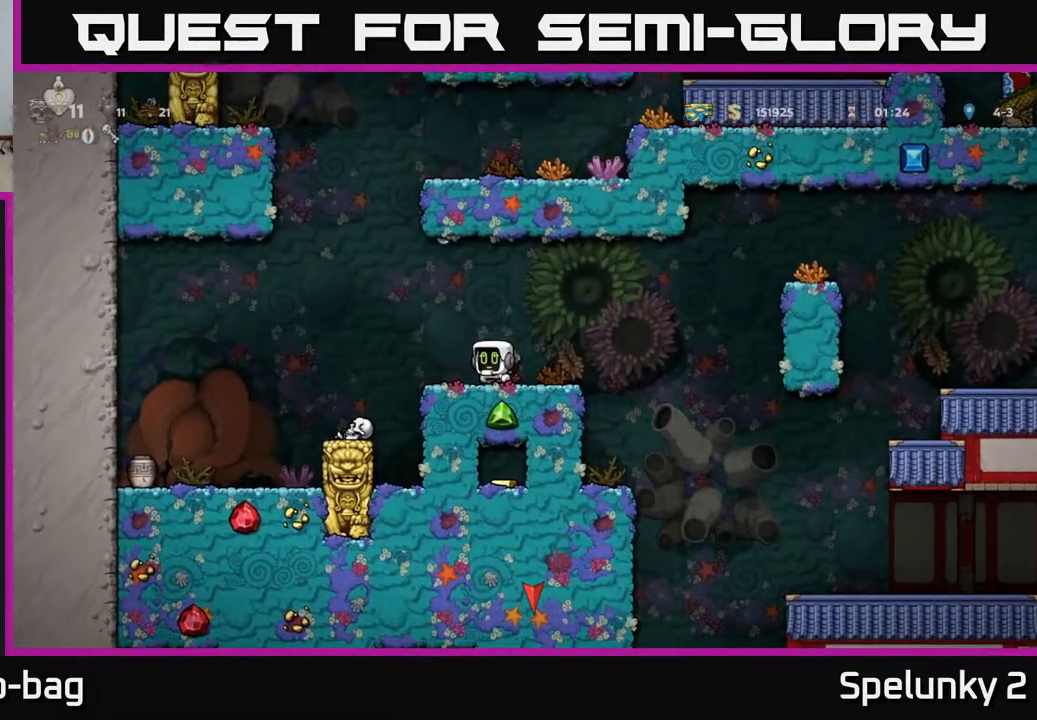
{"buttons": ["DPAD_UP"], "left_stick": "center", "right_stick": "center", "events": []}
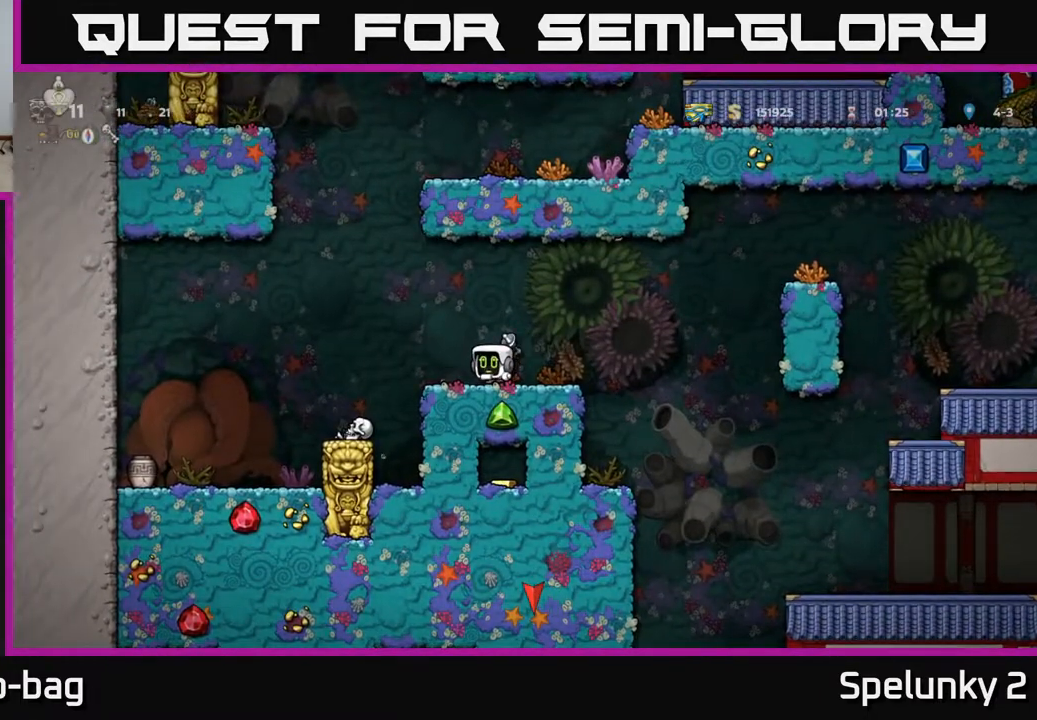
{"buttons": ["DPAD_UP"], "left_stick": "center", "right_stick": "center", "events": []}
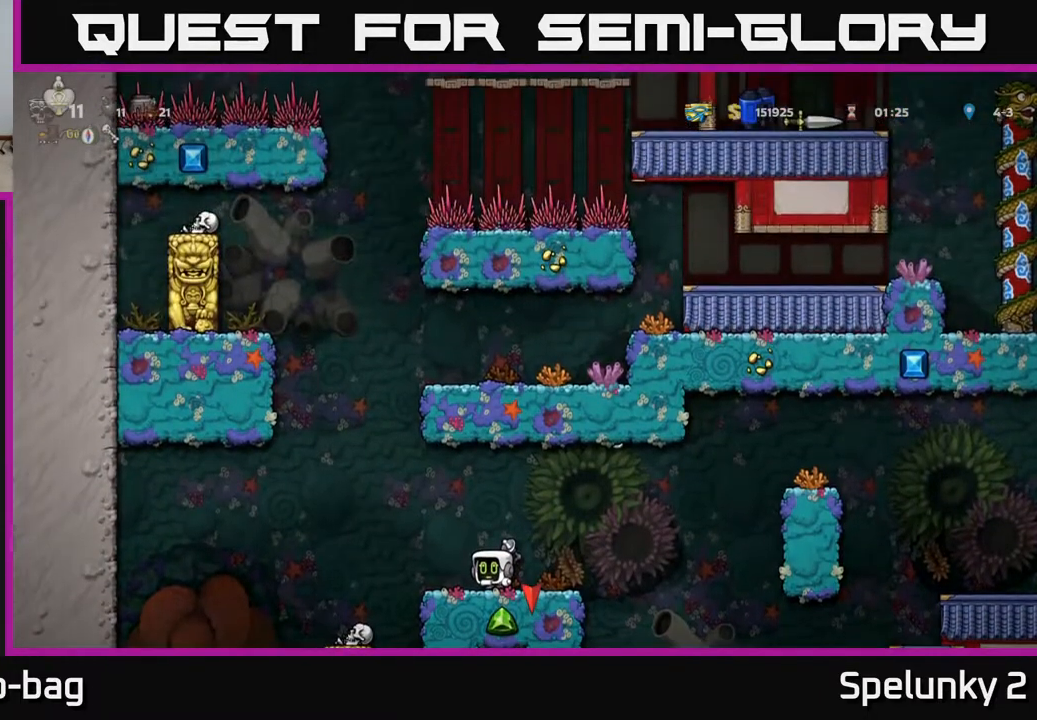
{"buttons": ["DPAD_UP"], "left_stick": "center", "right_stick": "center", "events": []}
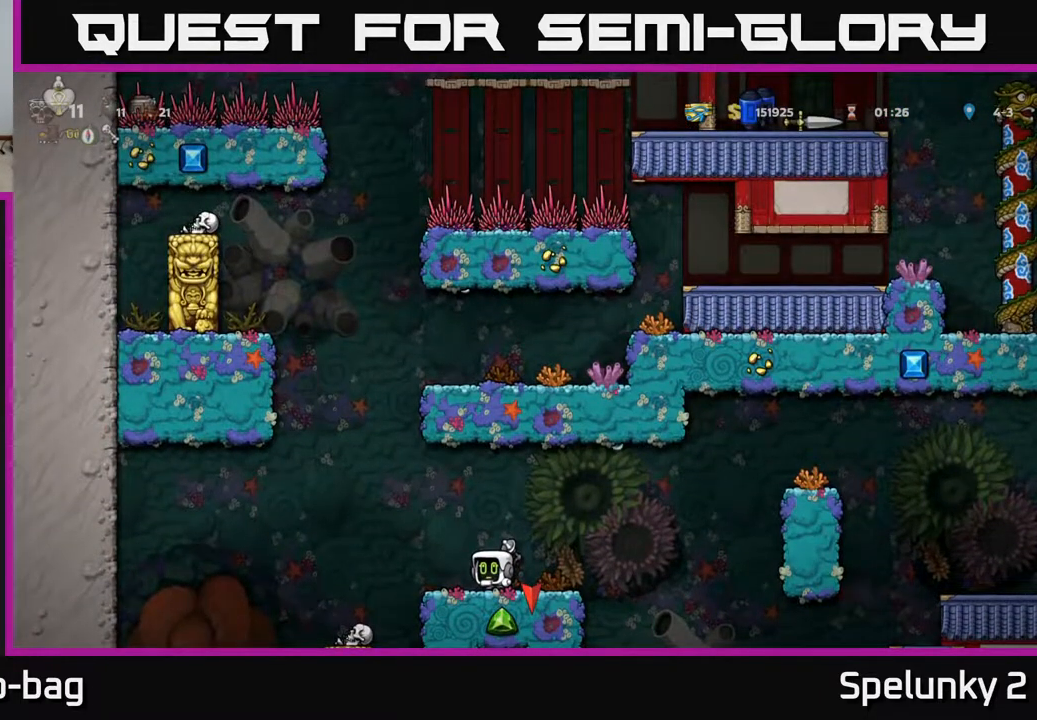
{"buttons": ["DPAD_UP"], "left_stick": "center", "right_stick": "center", "events": []}
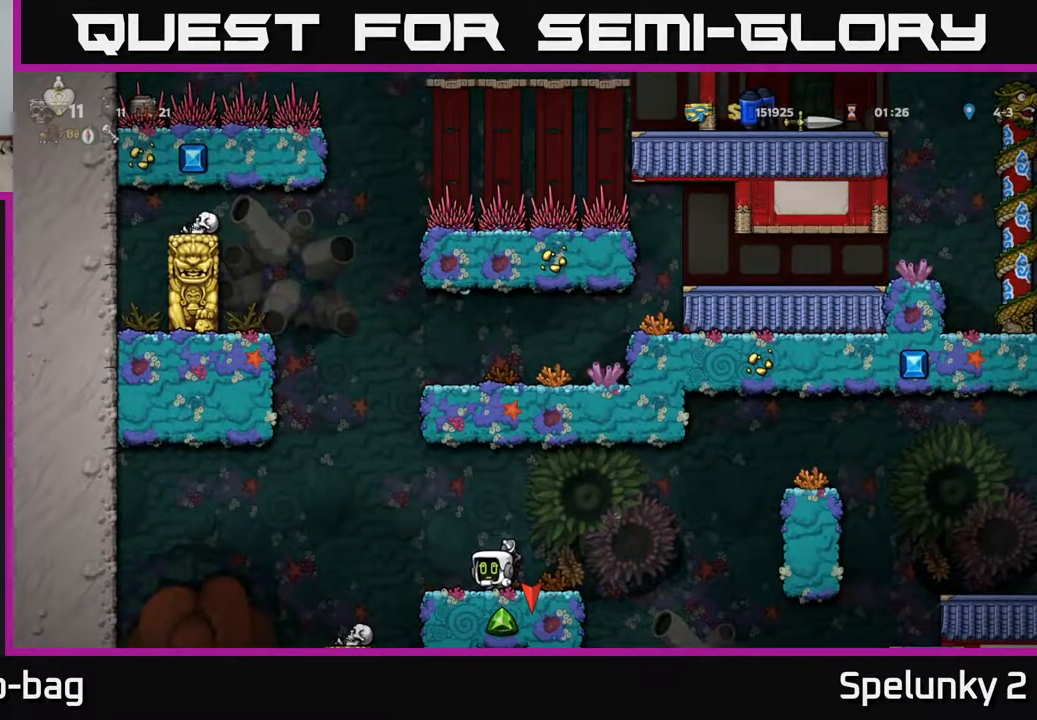
{"buttons": ["DPAD_UP"], "left_stick": "center", "right_stick": "center", "events": []}
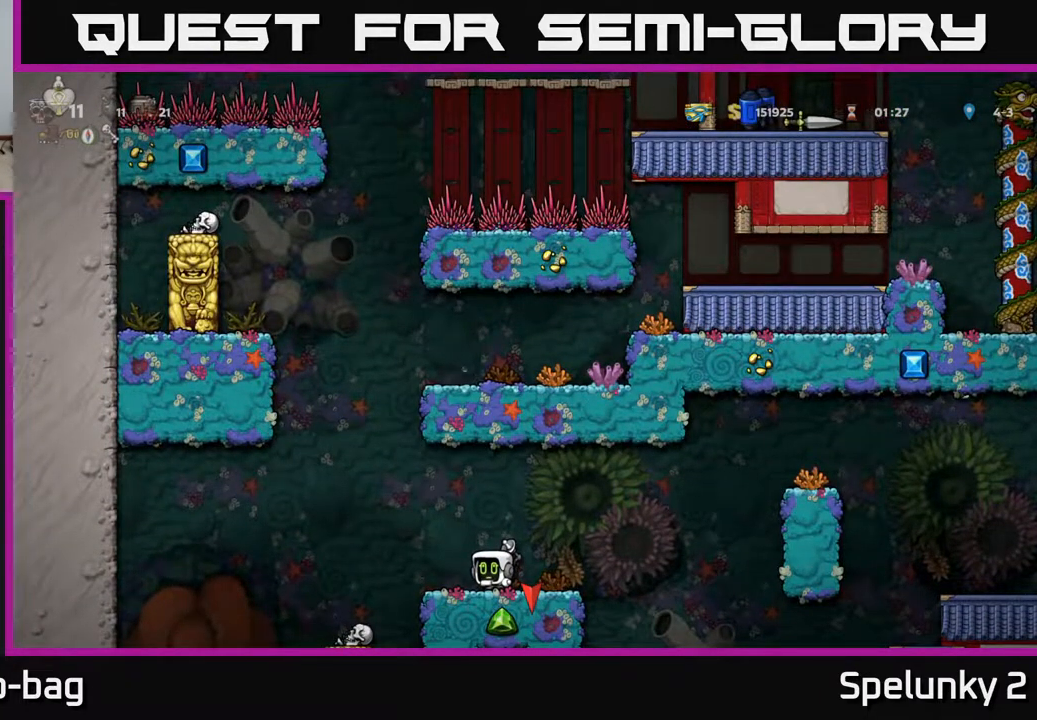
{"buttons": ["DPAD_UP"], "left_stick": "center", "right_stick": "center", "events": []}
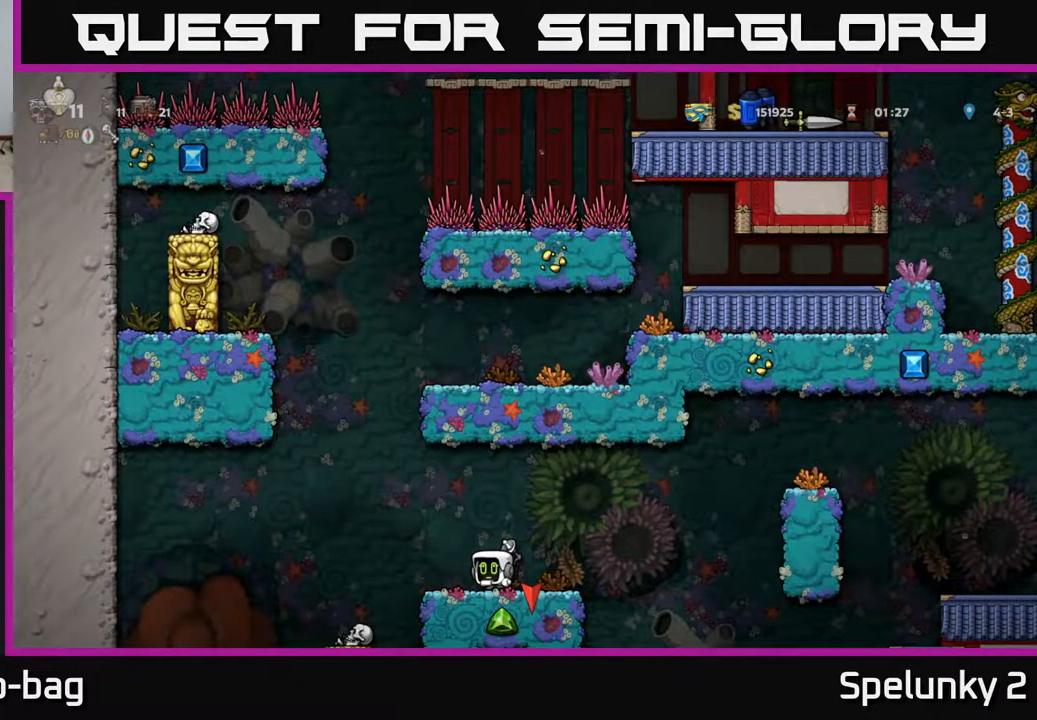
{"buttons": ["DPAD_UP"], "left_stick": "center", "right_stick": "center", "events": []}
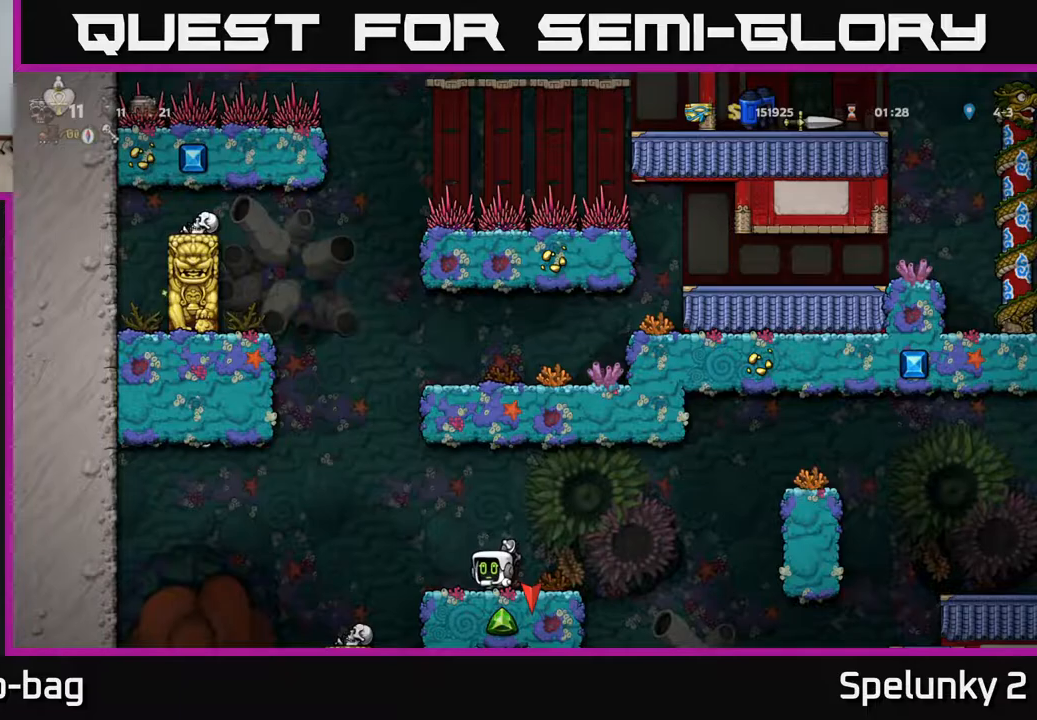
{"buttons": [], "left_stick": "center", "right_stick": "center", "events": [[383, "DPAD_UP", "up"]]}
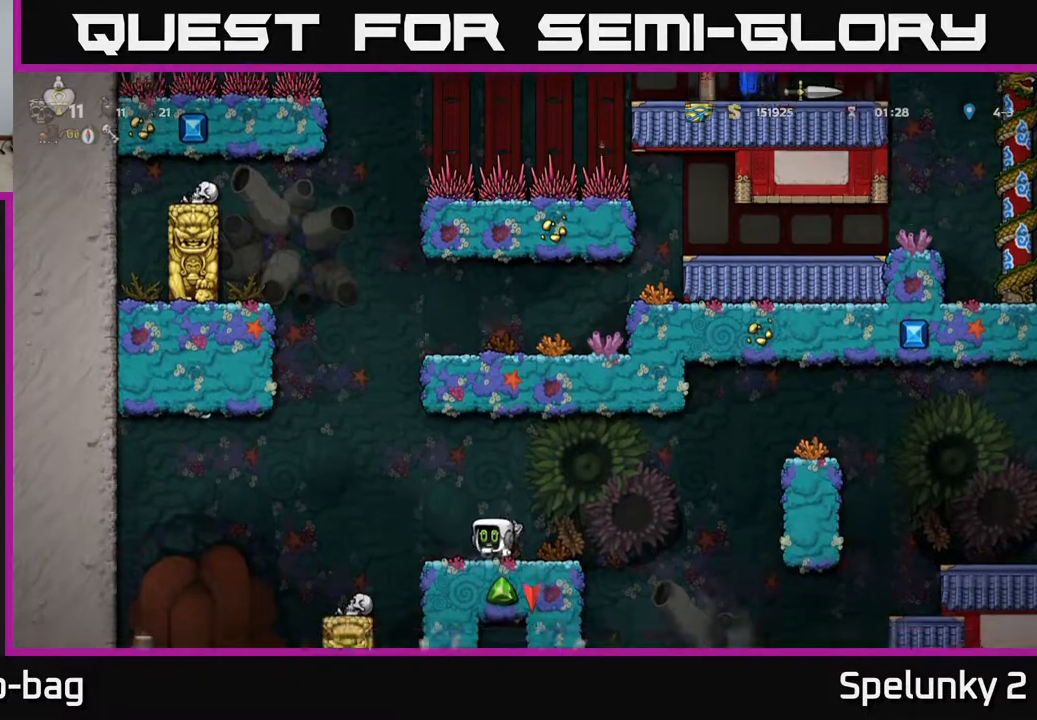
{"buttons": ["DPAD_DOWN"], "left_stick": "center", "right_stick": "center", "events": [[100, "DPAD_DOWN", "down"]]}
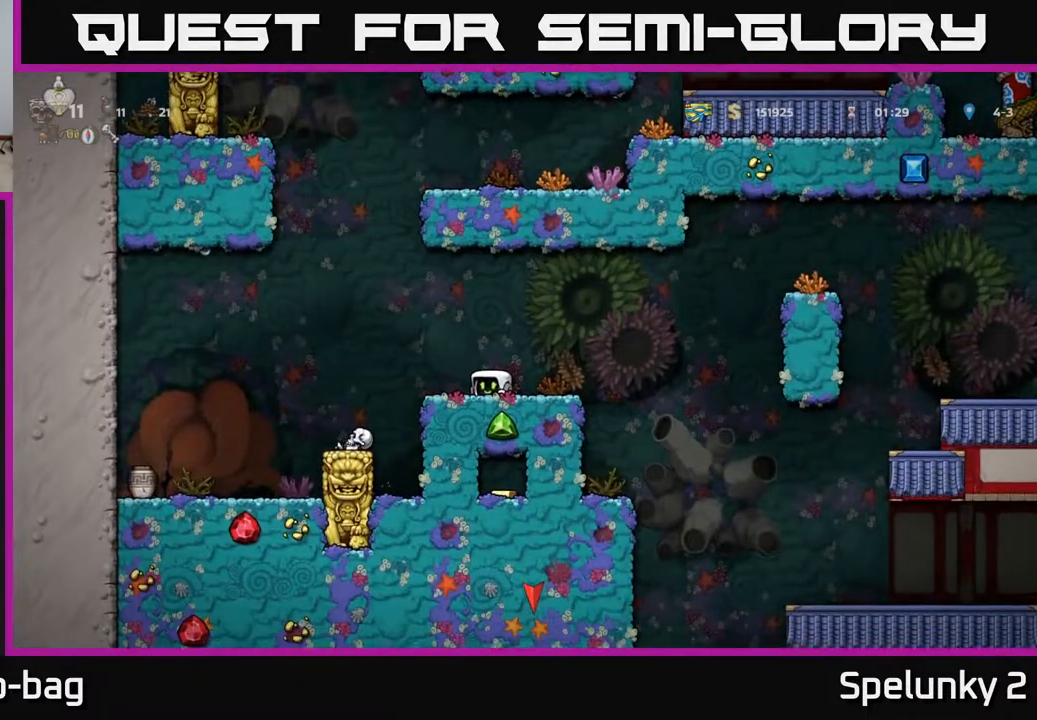
{"buttons": ["DPAD_DOWN"], "left_stick": "center", "right_stick": "center", "events": []}
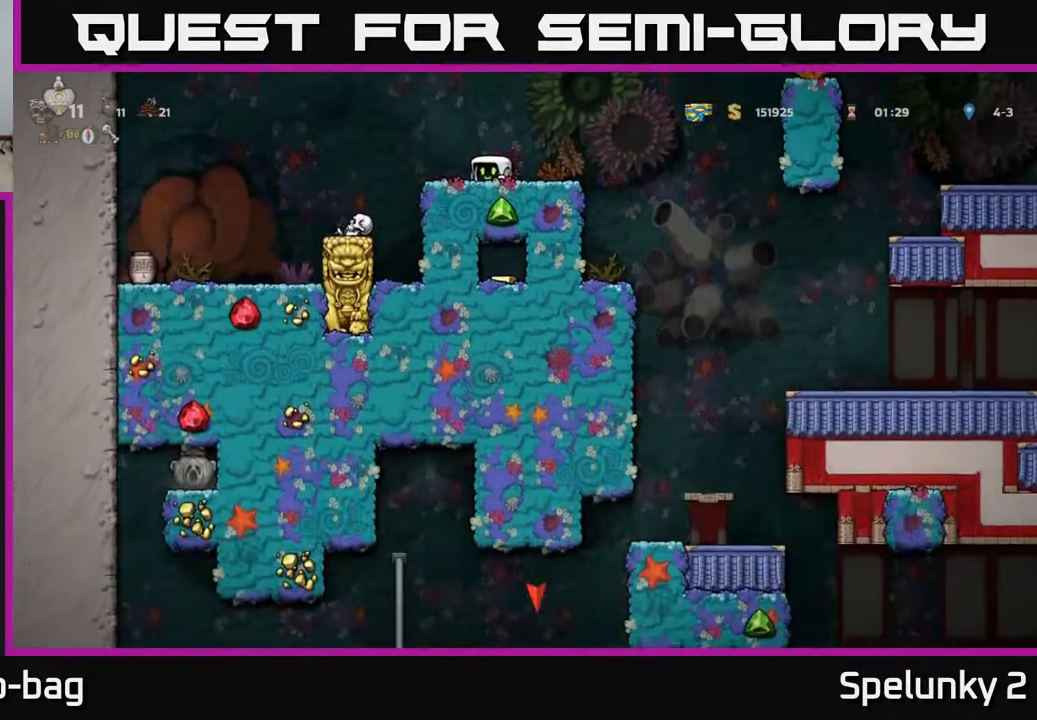
{"buttons": ["A", "DPAD_RIGHT"], "left_stick": "center", "right_stick": "center", "events": [[167, "DPAD_DOWN", "up"], [217, "DPAD_RIGHT", "down"], [450, "A", "down"]]}
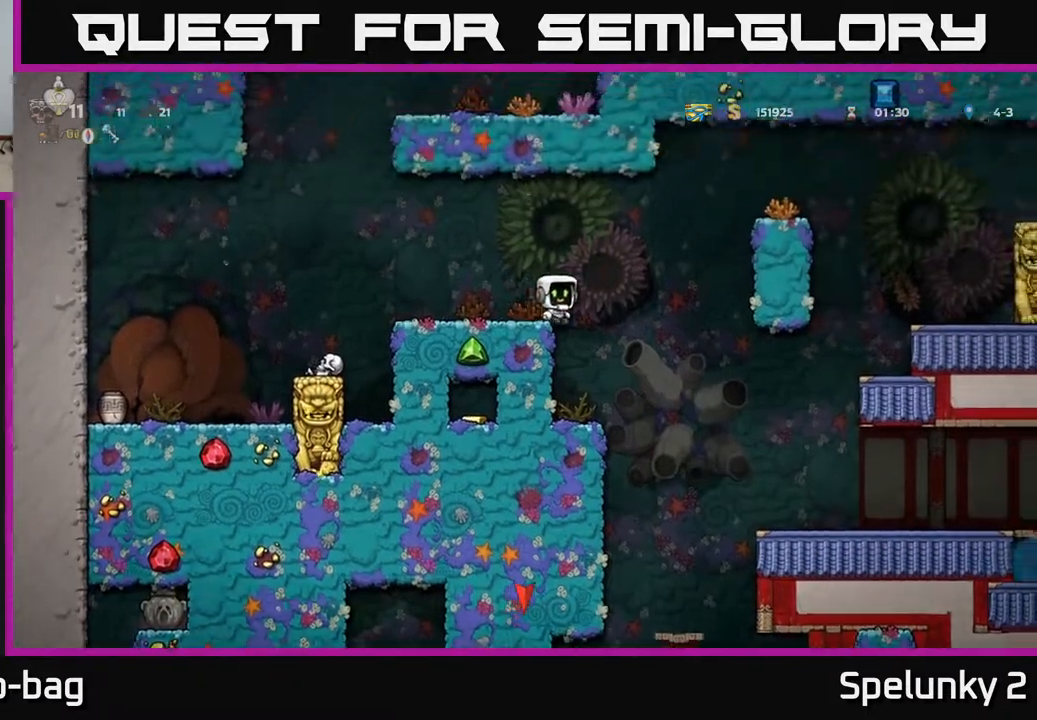
{"buttons": ["DPAD_RIGHT"], "left_stick": "center", "right_stick": "center", "events": [[50, "A", "up"]]}
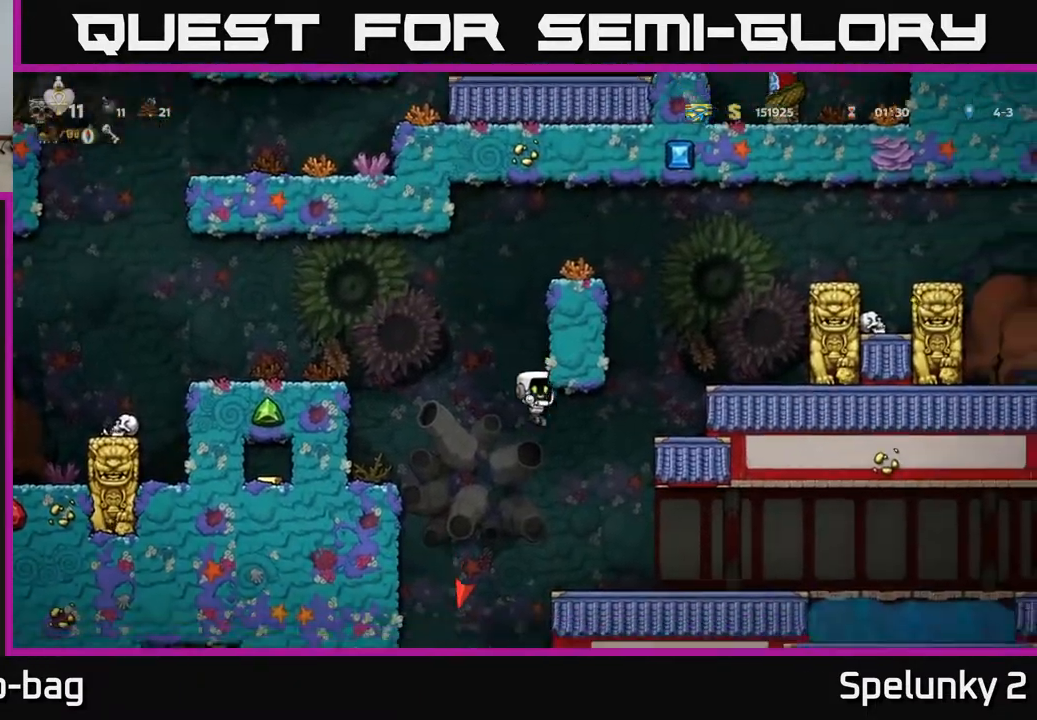
{"buttons": ["DPAD_RIGHT"], "left_stick": "center", "right_stick": "center", "events": [[167, "DPAD_RIGHT", "up"], [350, "DPAD_RIGHT", "down"]]}
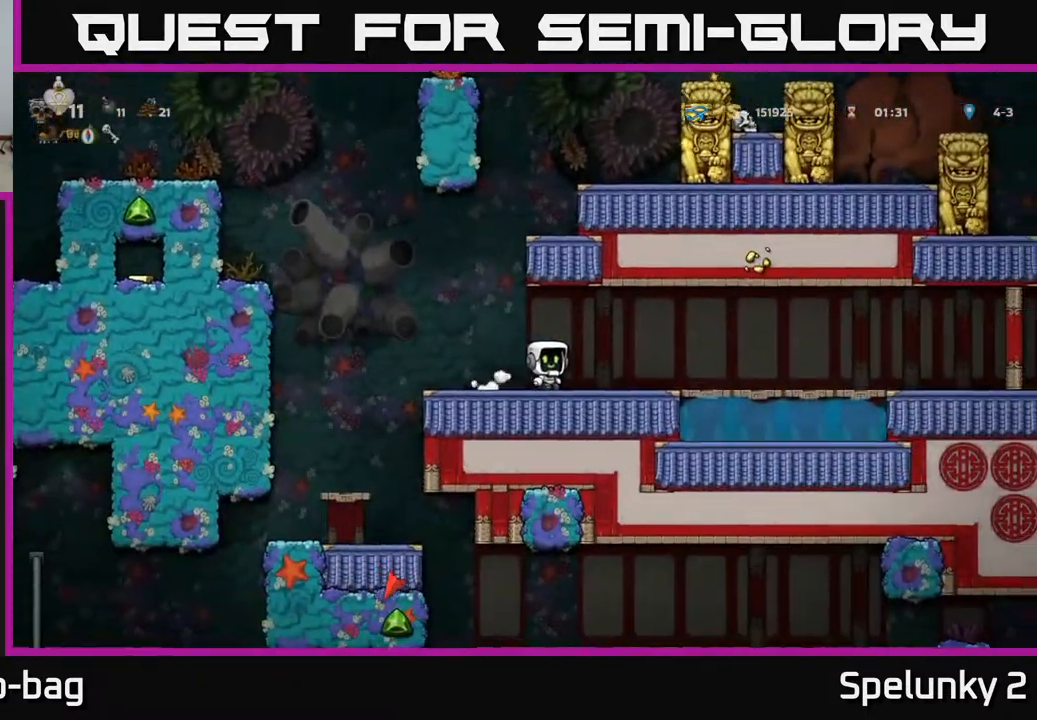
{"buttons": ["DPAD_DOWN"], "left_stick": "center", "right_stick": "center", "events": [[300, "DPAD_RIGHT", "up"], [400, "DPAD_DOWN", "down"]]}
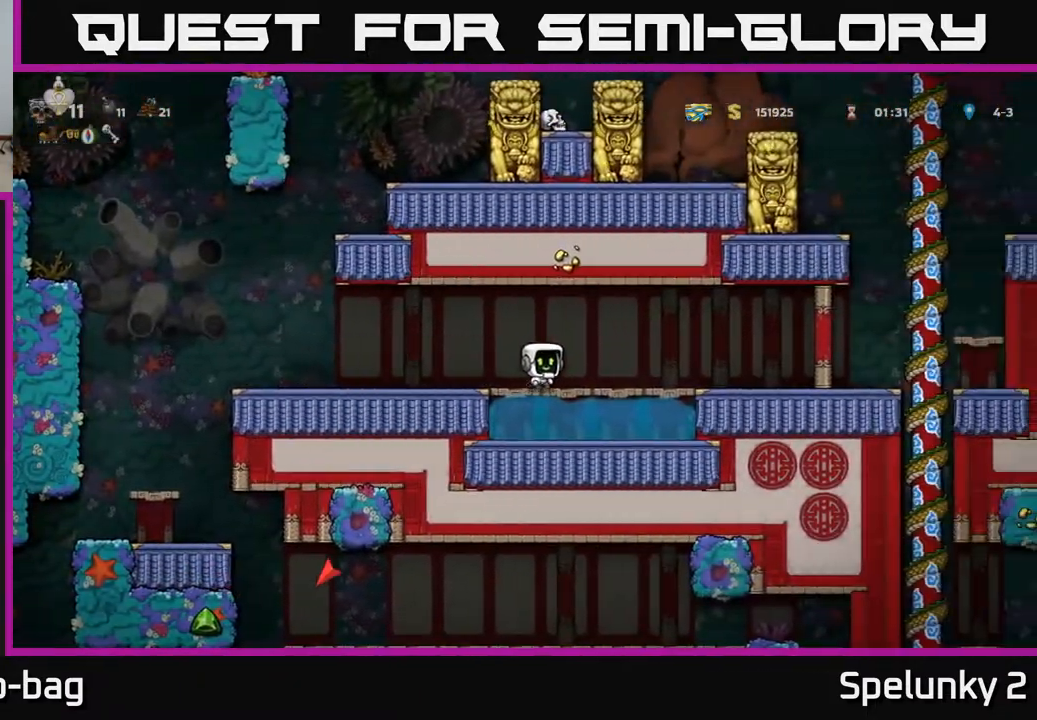
{"buttons": ["DPAD_DOWN"], "left_stick": "center", "right_stick": "center", "events": [[17, "A", "down"], [100, "A", "up"]]}
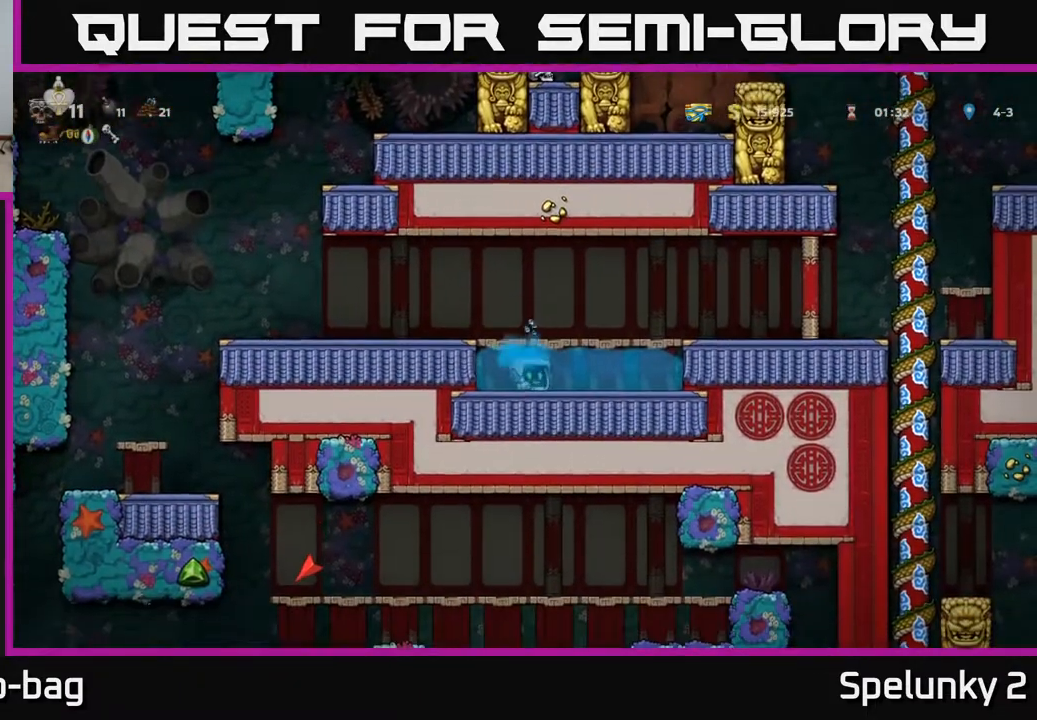
{"buttons": ["DPAD_DOWN"], "left_stick": "center", "right_stick": "center", "events": []}
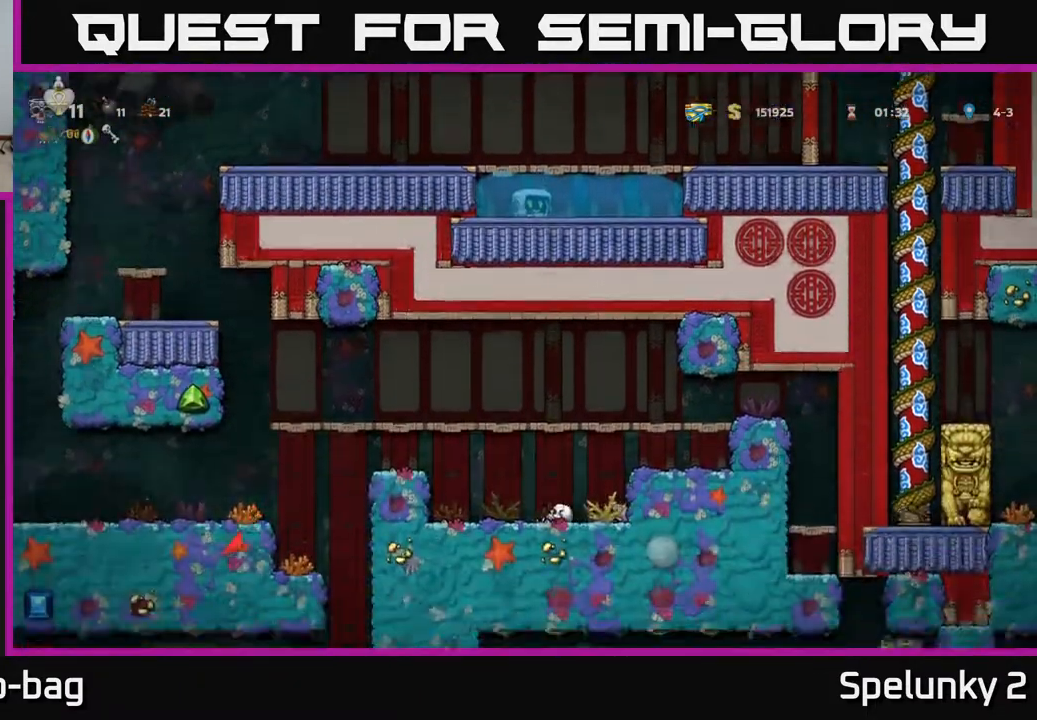
{"buttons": ["DPAD_DOWN"], "left_stick": "center", "right_stick": "center", "events": []}
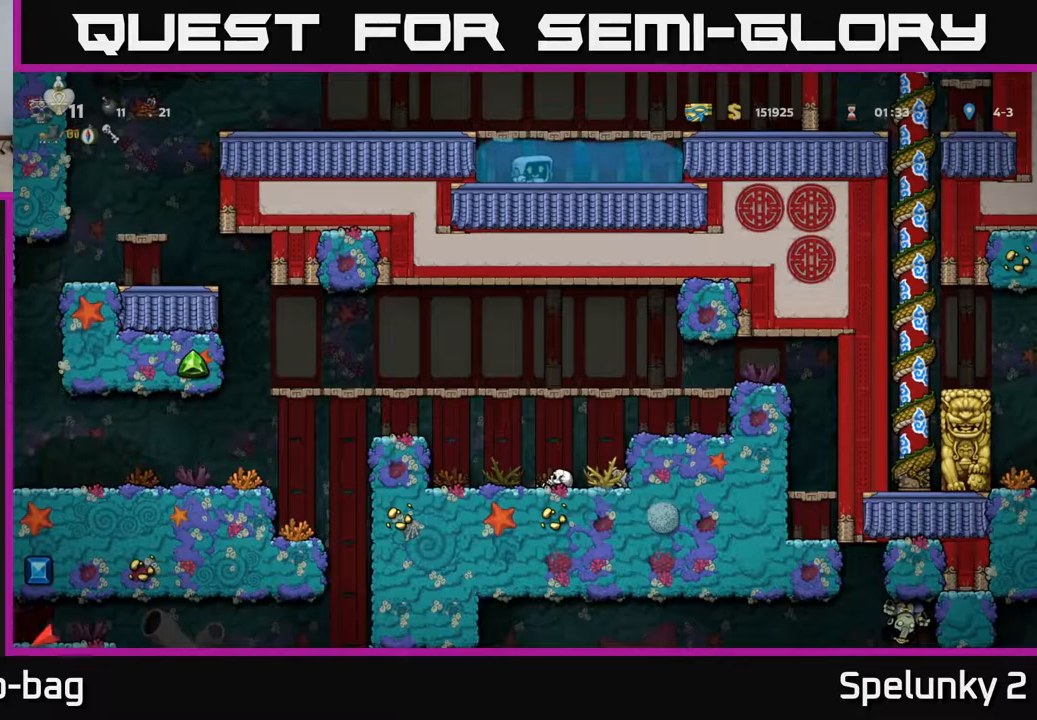
{"buttons": ["DPAD_RIGHT"], "left_stick": "center", "right_stick": "center", "events": [[150, "DPAD_DOWN", "up"], [167, "A", "down"], [233, "DPAD_RIGHT", "down"], [367, "A", "up"]]}
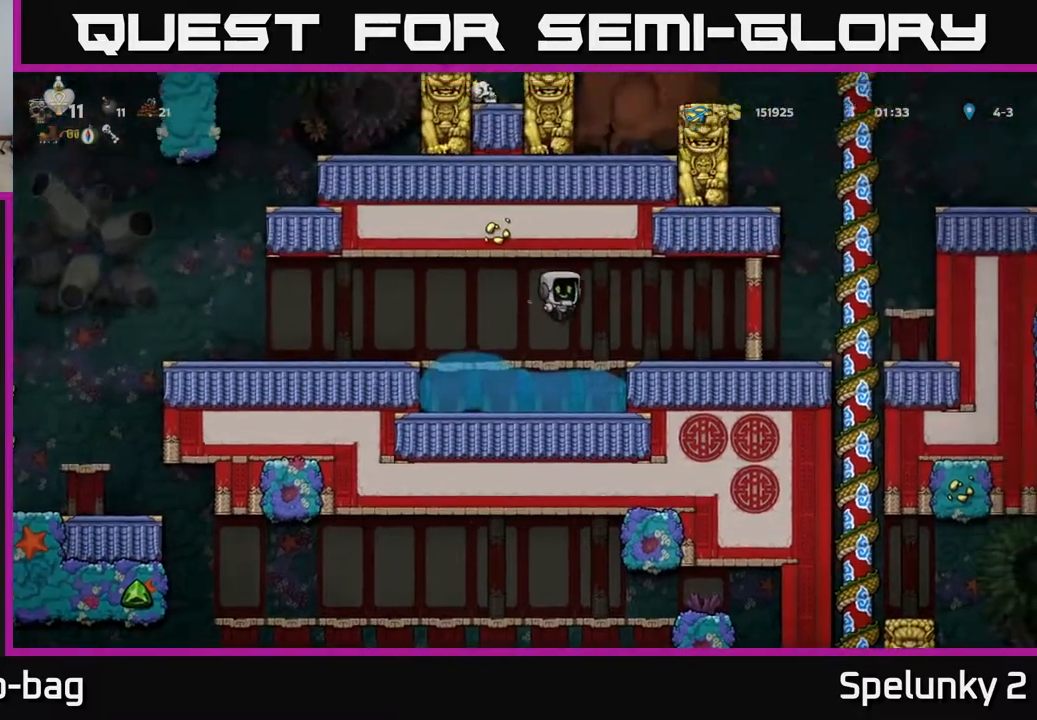
{"buttons": ["A", "DPAD_RIGHT"], "left_stick": "center", "right_stick": "center", "events": [[450, "A", "down"]]}
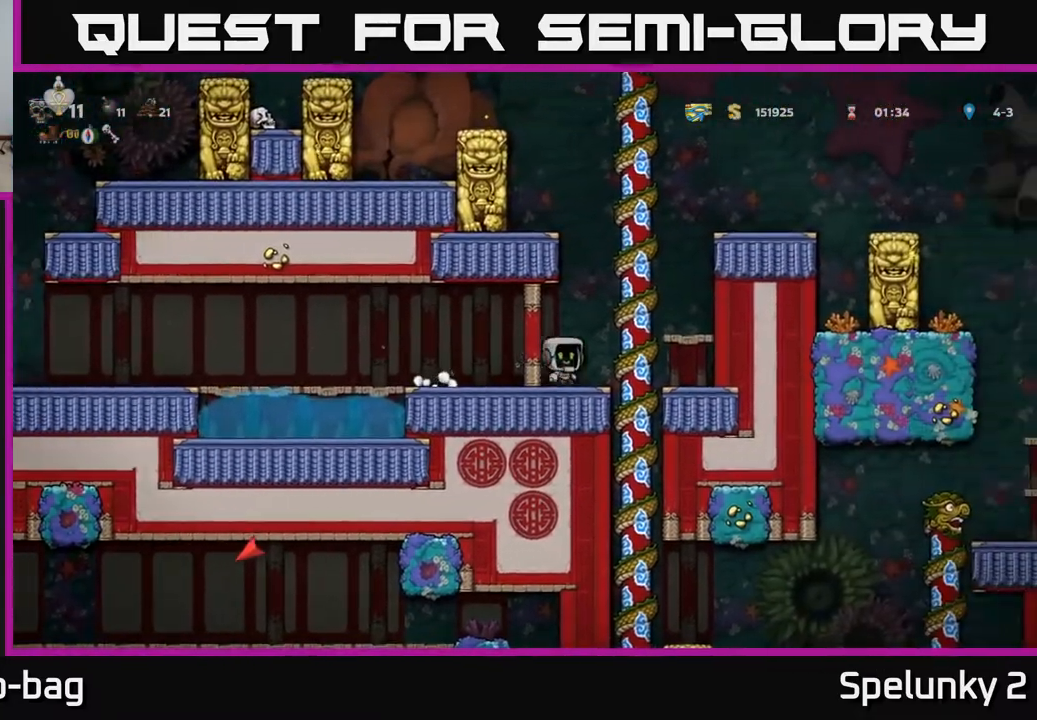
{"buttons": ["DPAD_UP"], "left_stick": "center", "right_stick": "center", "events": [[100, "DPAD_RIGHT", "up"], [100, "DPAD_UP", "down"], [117, "A", "up"]]}
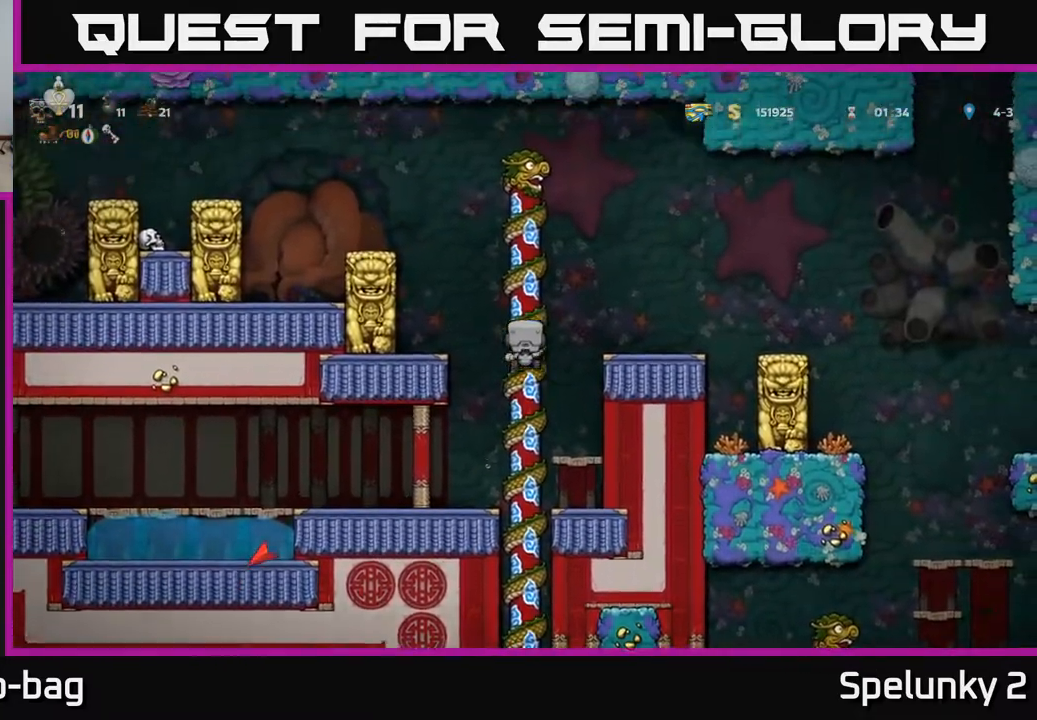
{"buttons": ["A", "DPAD_RIGHT"], "left_stick": "center", "right_stick": "center", "events": [[333, "DPAD_RIGHT", "down"], [350, "A", "down"], [350, "DPAD_UP", "up"]]}
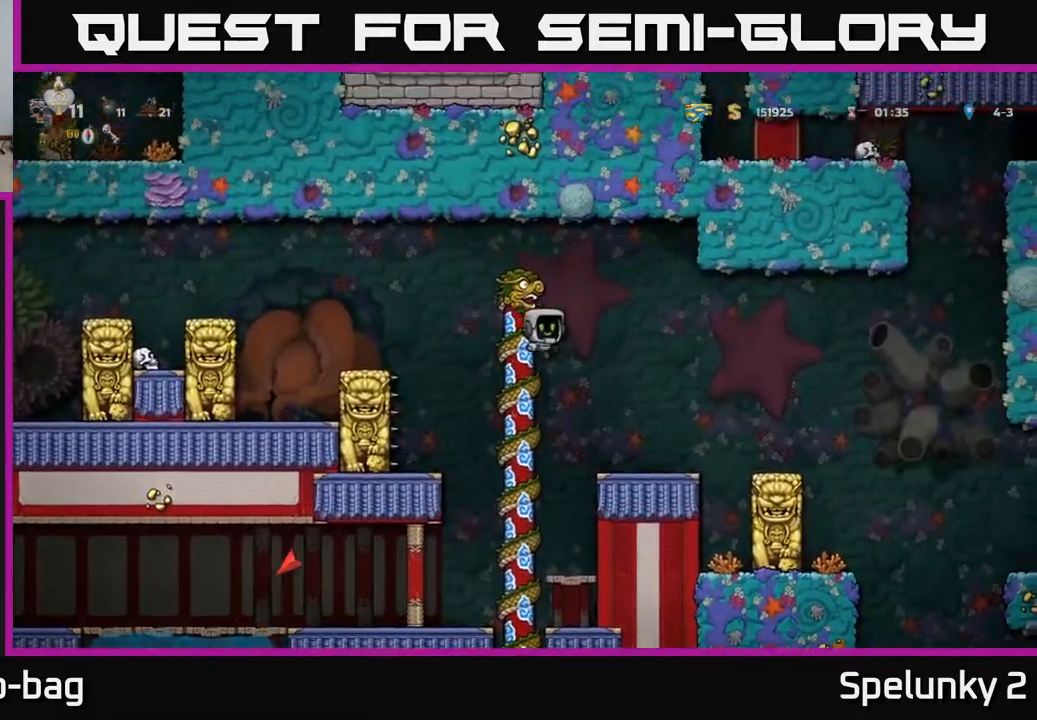
{"buttons": [], "left_stick": "center", "right_stick": "center", "events": [[50, "A", "up"], [117, "DPAD_RIGHT", "up"]]}
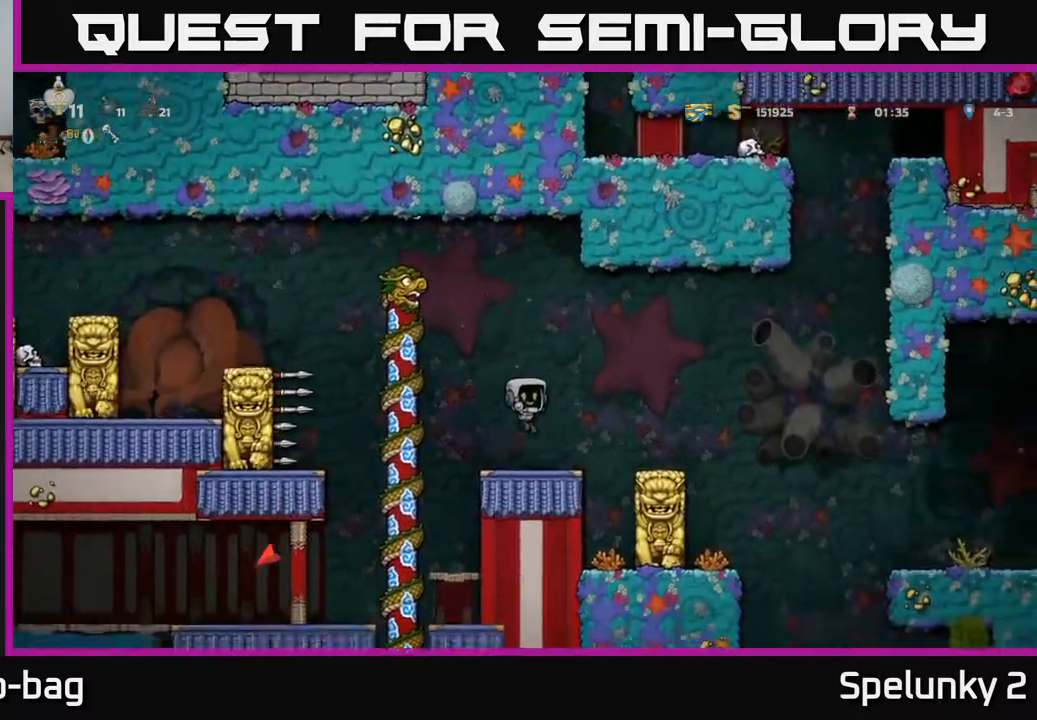
{"buttons": [], "left_stick": "center", "right_stick": "center", "events": [[67, "DPAD_RIGHT", "down"], [117, "A", "down"], [250, "A", "up"], [367, "DPAD_RIGHT", "up"]]}
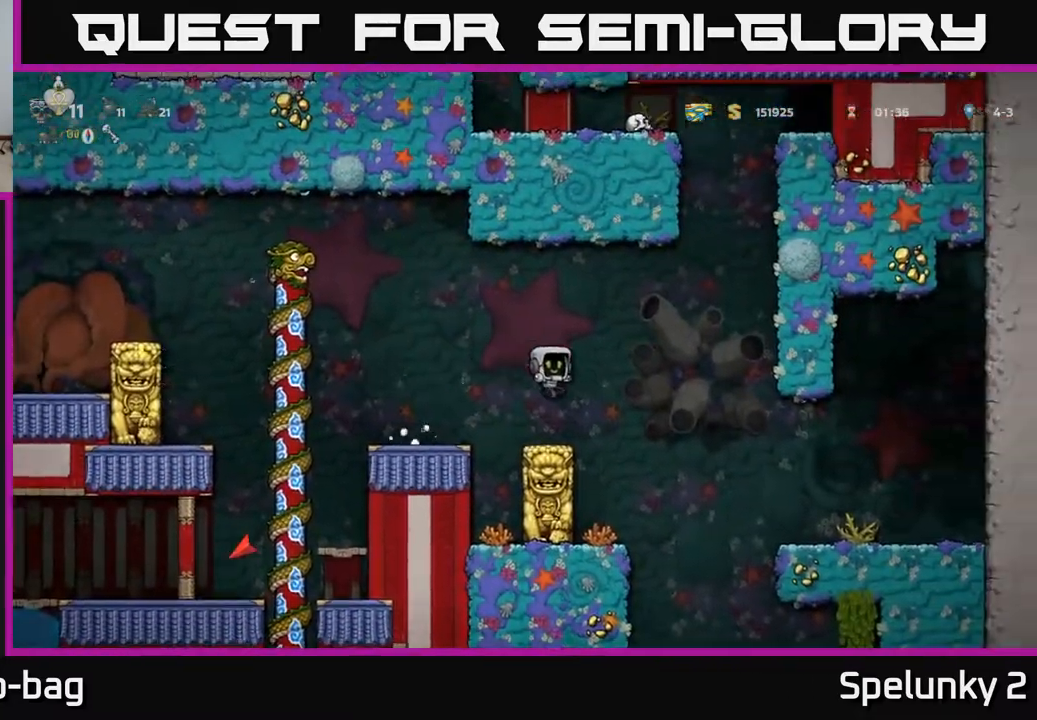
{"buttons": ["DPAD_UP"], "left_stick": "center", "right_stick": "center", "events": [[150, "DPAD_UP", "down"]]}
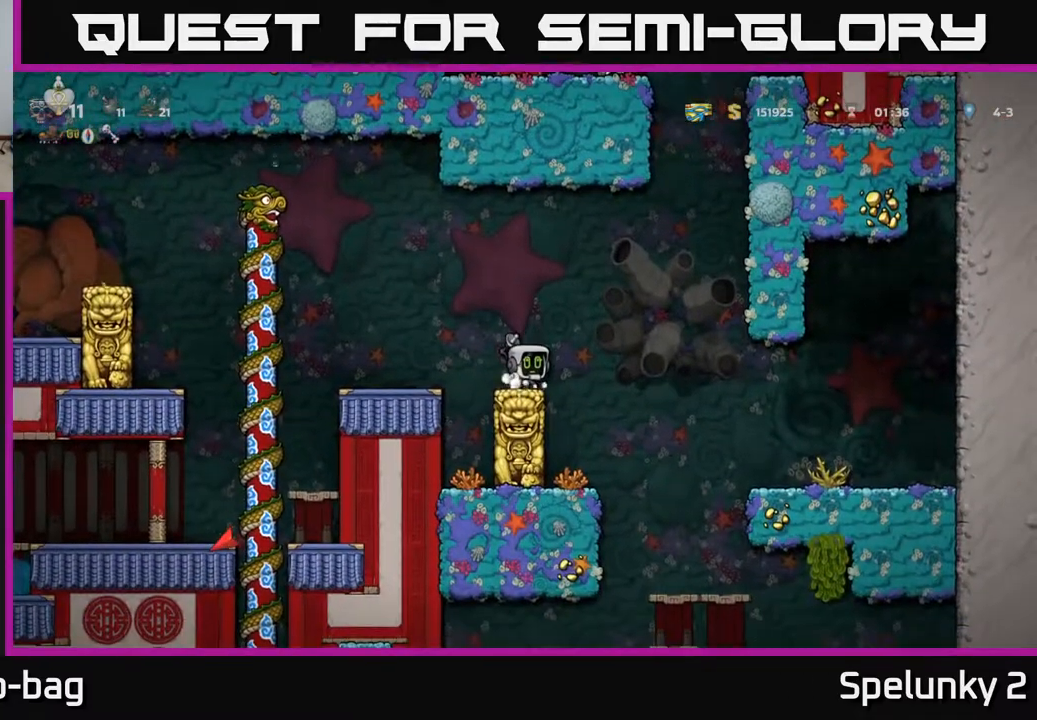
{"buttons": ["DPAD_UP"], "left_stick": "center", "right_stick": "center", "events": []}
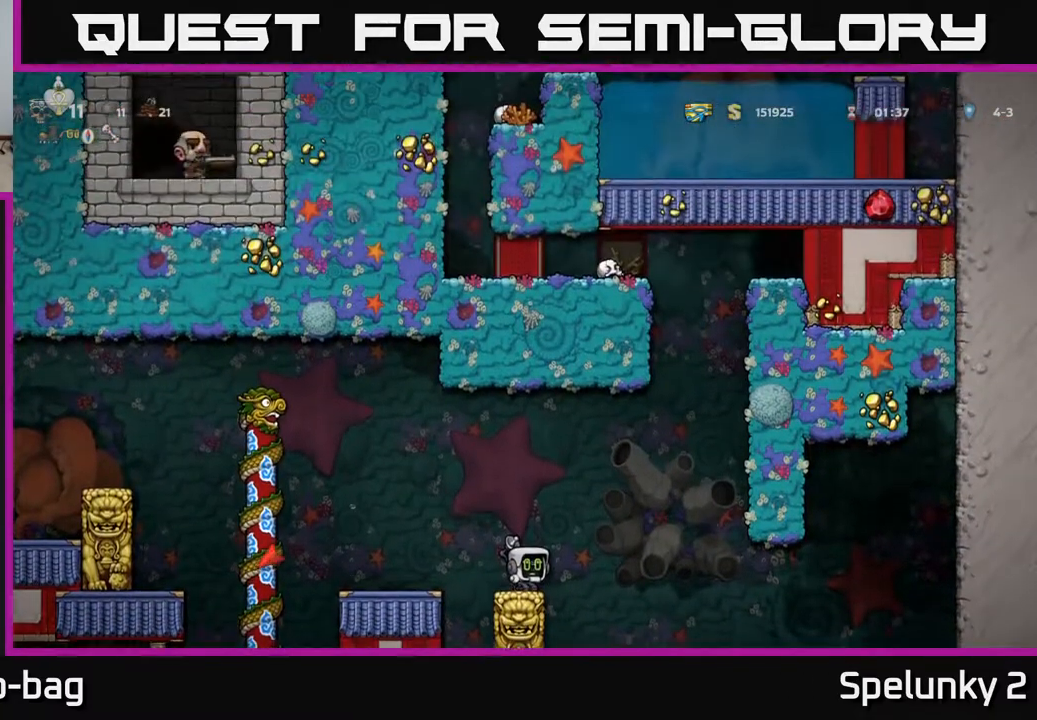
{"buttons": ["DPAD_UP"], "left_stick": "center", "right_stick": "center", "events": []}
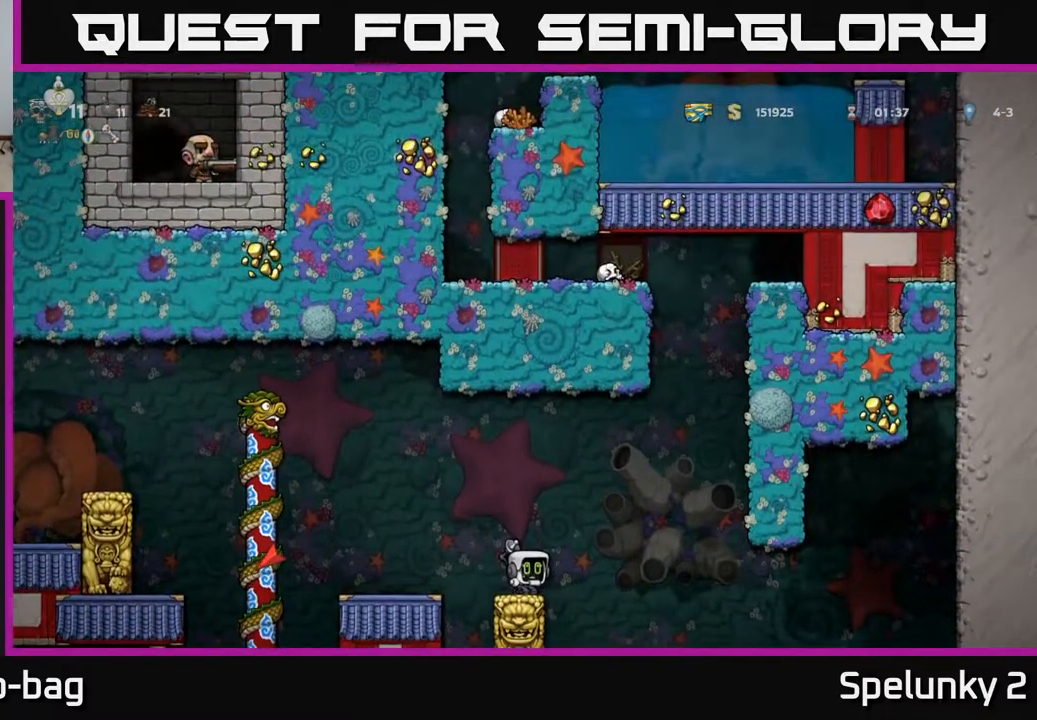
{"buttons": ["DPAD_UP"], "left_stick": "center", "right_stick": "center", "events": []}